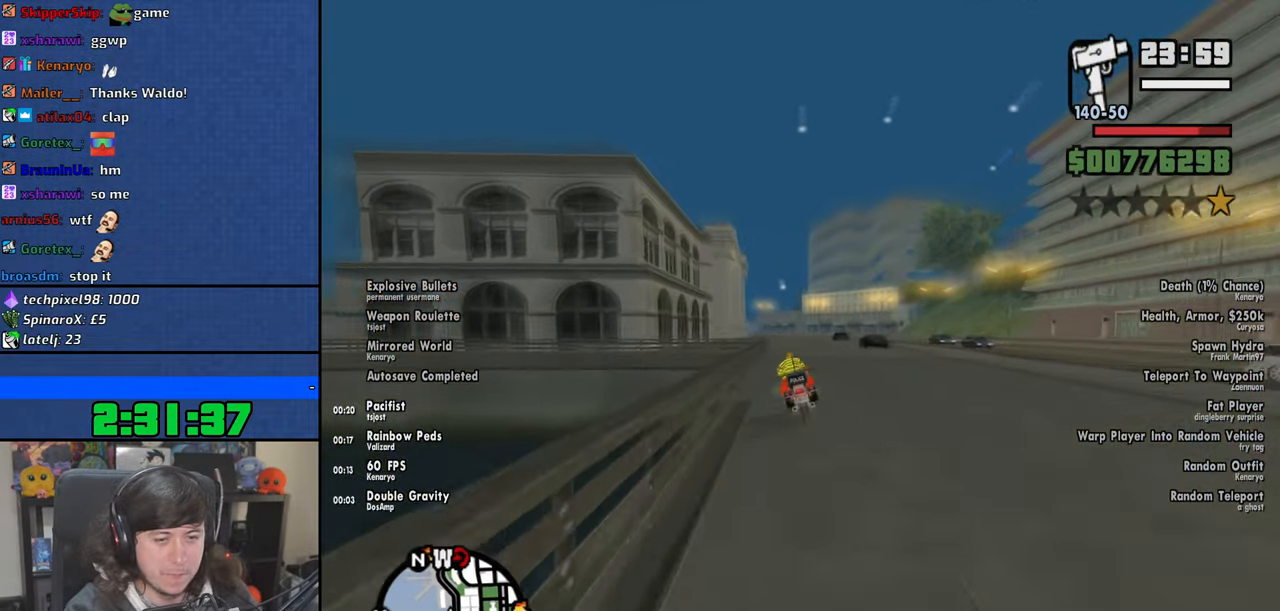
Gameplay with keyboard and mouse; each line is a JSON object with the keys and mouse buttons held at the frame after it. "events" lists presses ("down") and releases ("up") of "1", "2", "3", "4", "5", "6", "8", "a", "alt", "b", "c", "ctrl", "d", "down", "e", "escape", "f", "f1", "f2", "f3", "g", "h", "left", "n", "num2", "q", "r", "right", "s", "shift", "space", "t", "tab", "up", "v", "w", "x", "y", "z", "mouse_left", "mouse_wheel" and "mouse_right" between this image and that frame as [ms after this image, input, new state], when the widget could be followed in between. "mouse_left", "mouse_wheel", "mouse_right" = the "left", "wheel", "right" buttons of the "mouse" list. No other keys are recorded. "wheel" means that the mouse wheel is clicked or scrolled. Mouse movement is not recorded.
{"keys": ["a", "w"], "mouse": [], "events": [[16, "up", "up"], [100, "a", "up"], [116, "up", "down"], [166, "up", "up"], [283, "up", "down"], [333, "up", "up"], [400, "a", "down"], [433, "up", "down"], [500, "up", "up"]]}
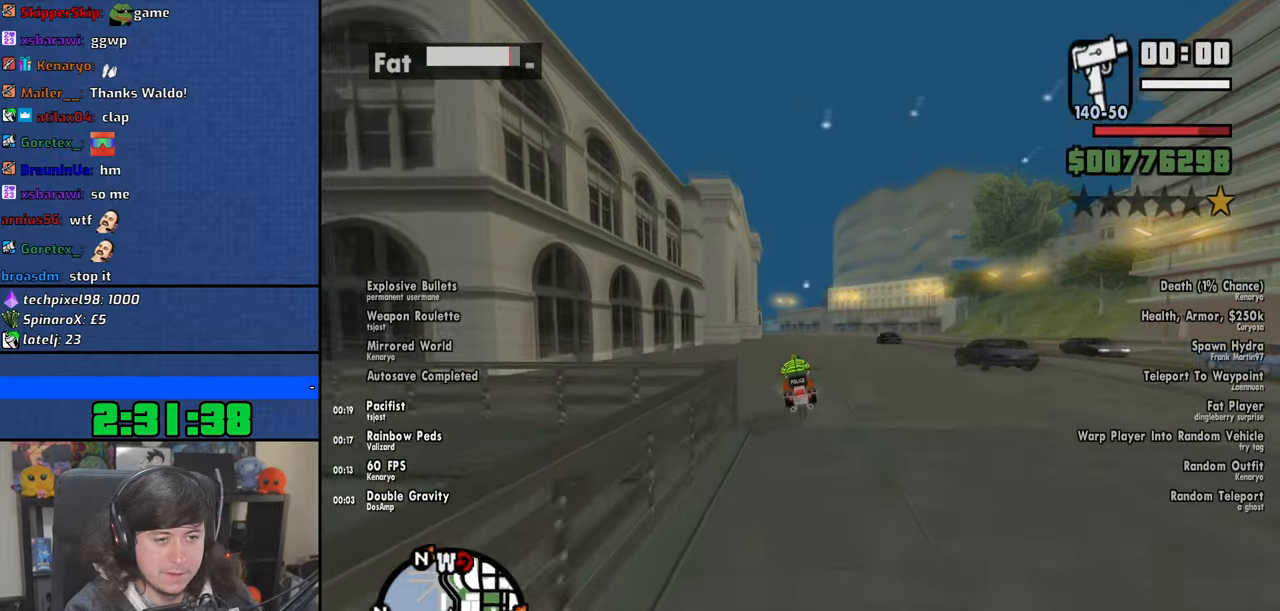
{"keys": ["w"], "mouse": [], "events": [[66, "a", "up"], [100, "up", "down"], [183, "up", "up"], [283, "up", "down"], [333, "up", "up"], [433, "up", "down"], [500, "up", "up"]]}
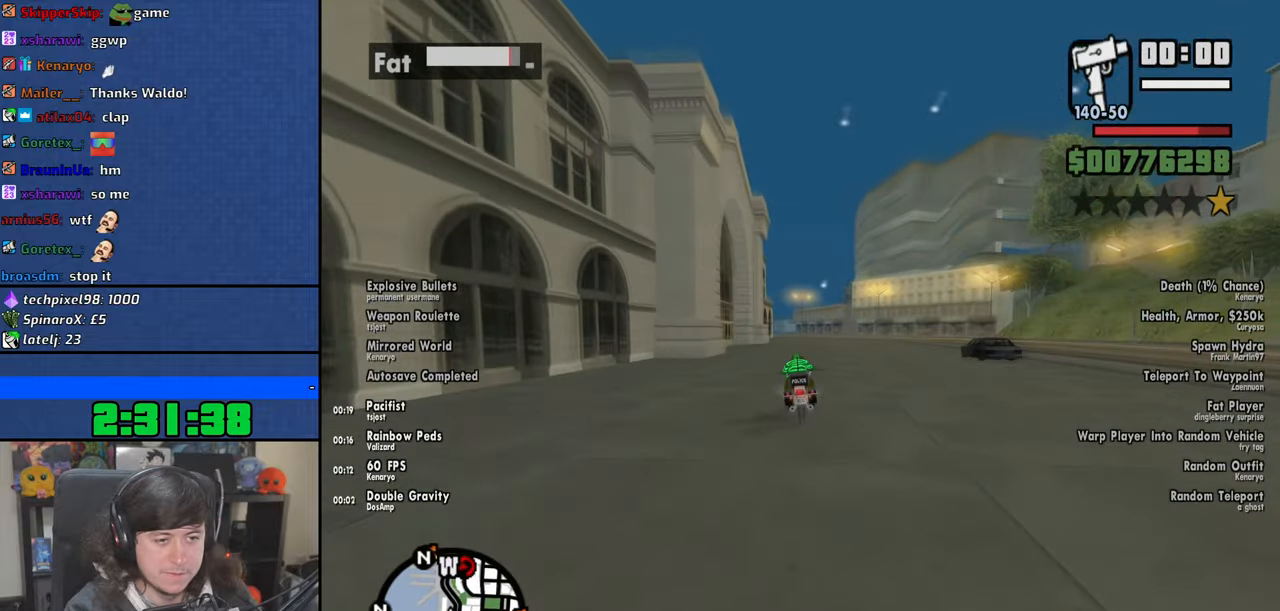
{"keys": ["w"], "mouse": [], "events": [[100, "up", "down"], [150, "up", "up"], [266, "up", "down"], [300, "up", "up"], [416, "up", "down"], [483, "up", "up"]]}
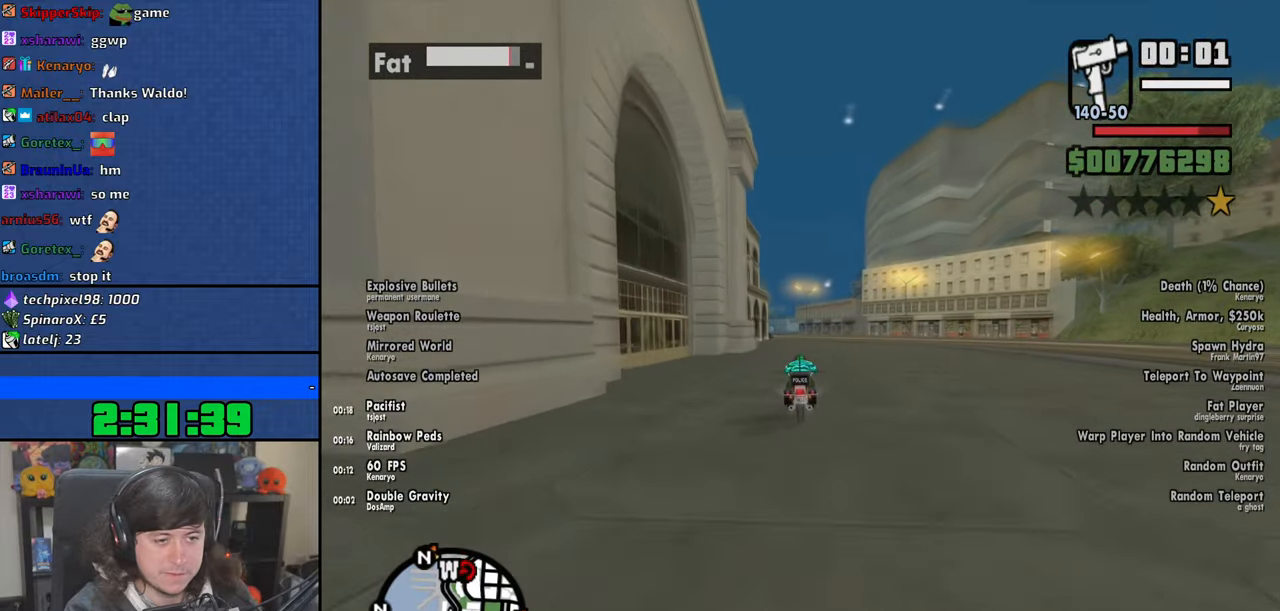
{"keys": ["w"], "mouse": [], "events": [[83, "up", "down"], [133, "up", "up"], [250, "up", "down"], [300, "up", "up"], [416, "up", "down"], [466, "up", "up"]]}
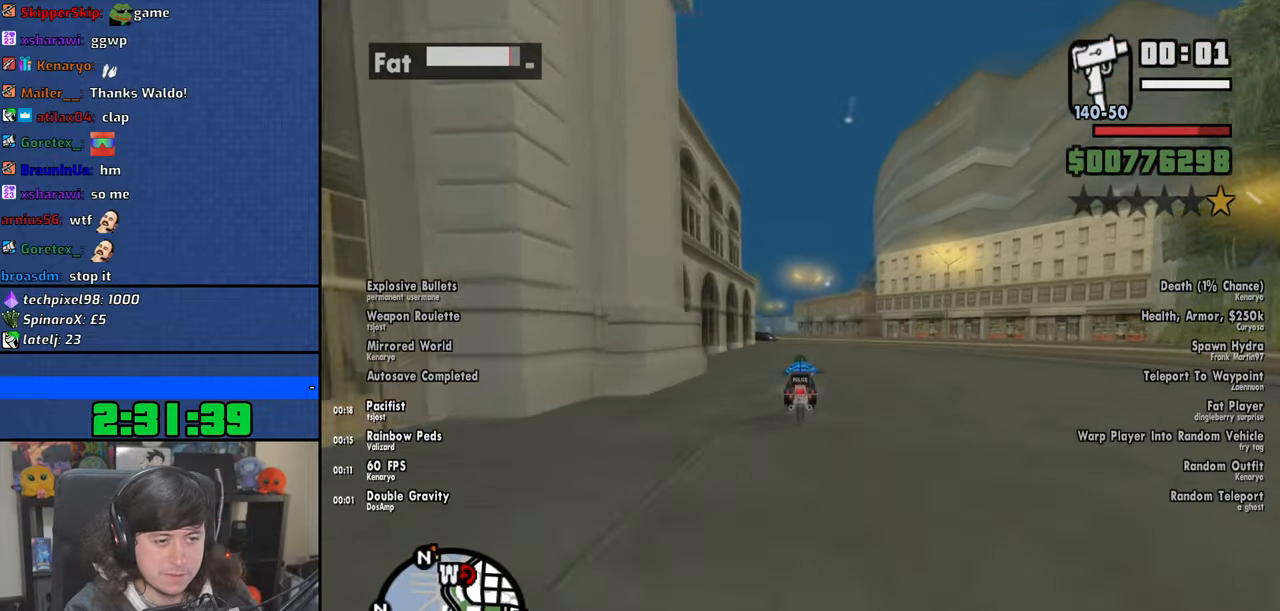
{"keys": ["a", "w"], "mouse": [], "events": [[83, "up", "down"], [150, "up", "up"], [250, "up", "down"], [333, "a", "down"], [333, "up", "up"], [416, "up", "down"], [483, "up", "up"]]}
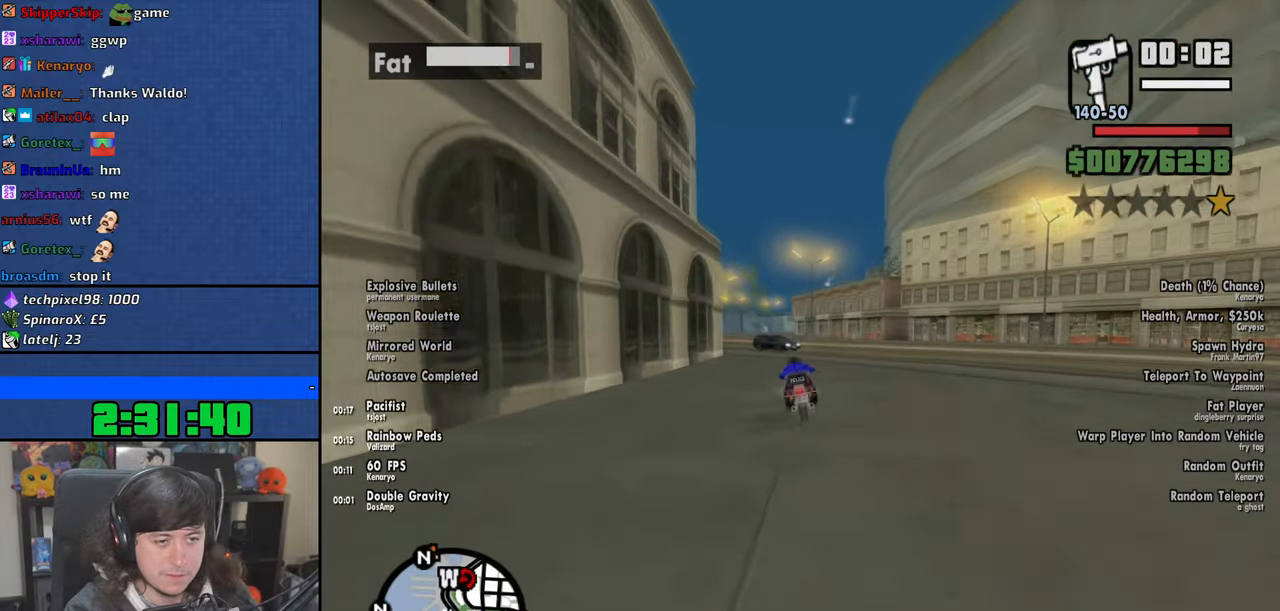
{"keys": ["w"], "mouse": [], "events": [[83, "up", "down"], [166, "up", "up"], [200, "a", "up"], [266, "up", "down"], [333, "up", "up"], [433, "up", "down"], [500, "up", "up"]]}
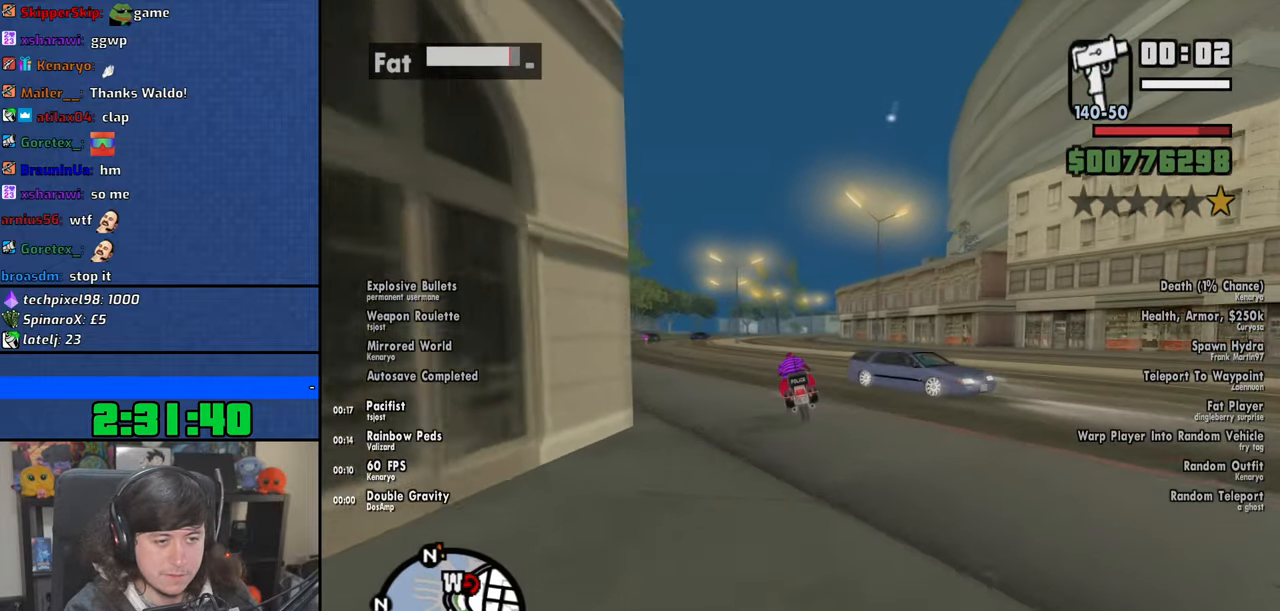
{"keys": ["up", "w"], "mouse": [], "events": [[116, "up", "down"], [183, "up", "up"], [266, "d", "down"], [283, "up", "down"], [350, "up", "up"], [400, "d", "up"], [433, "up", "down"]]}
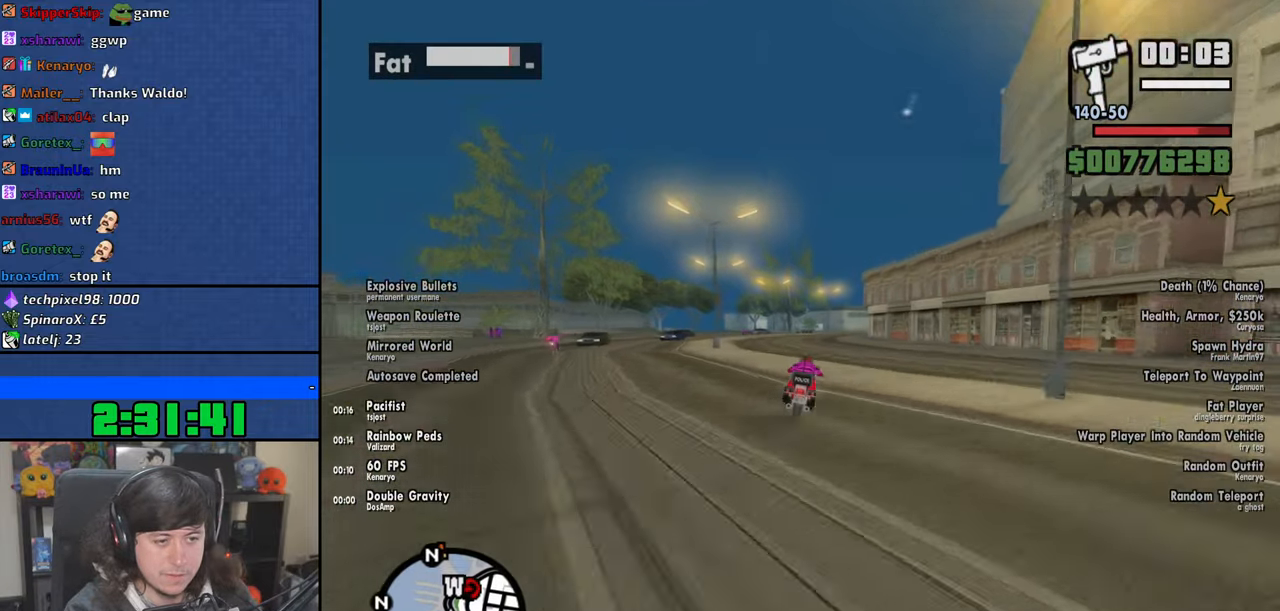
{"keys": ["up", "w"], "mouse": [], "events": [[16, "up", "up"], [116, "up", "down"], [183, "up", "up"], [283, "up", "down"], [350, "up", "up"], [466, "up", "down"]]}
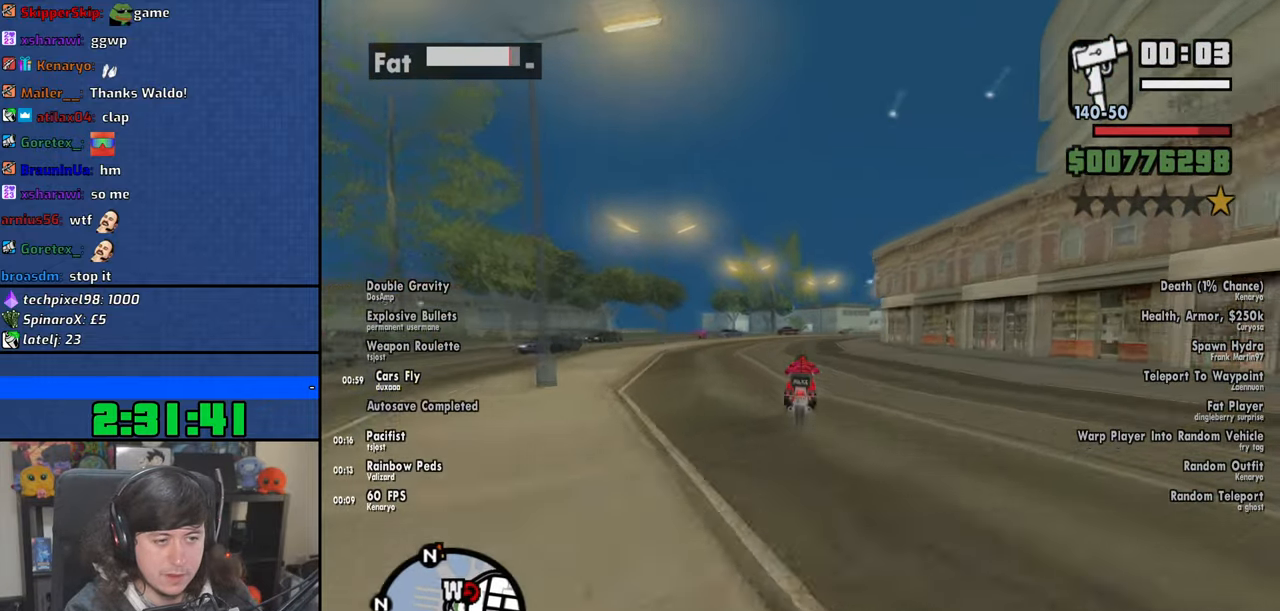
{"keys": ["d", "w"], "mouse": [], "events": [[33, "up", "up"], [83, "d", "down"], [116, "up", "down"], [216, "up", "up"], [300, "up", "down"], [400, "up", "up"]]}
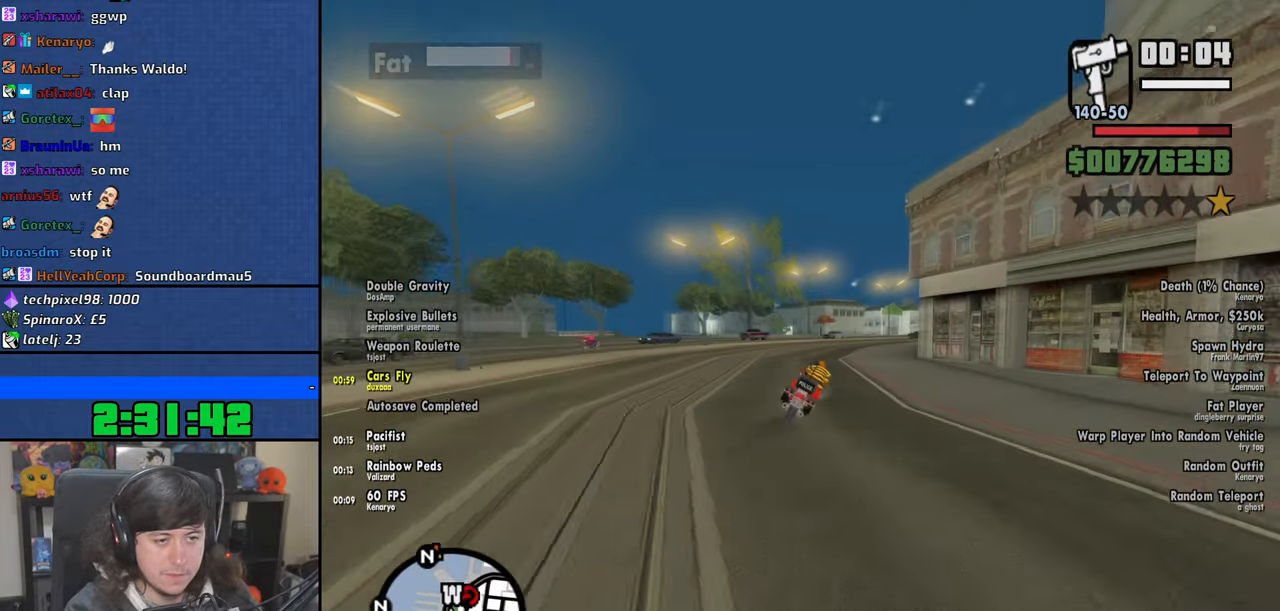
{"keys": ["d", "w"], "mouse": [], "events": []}
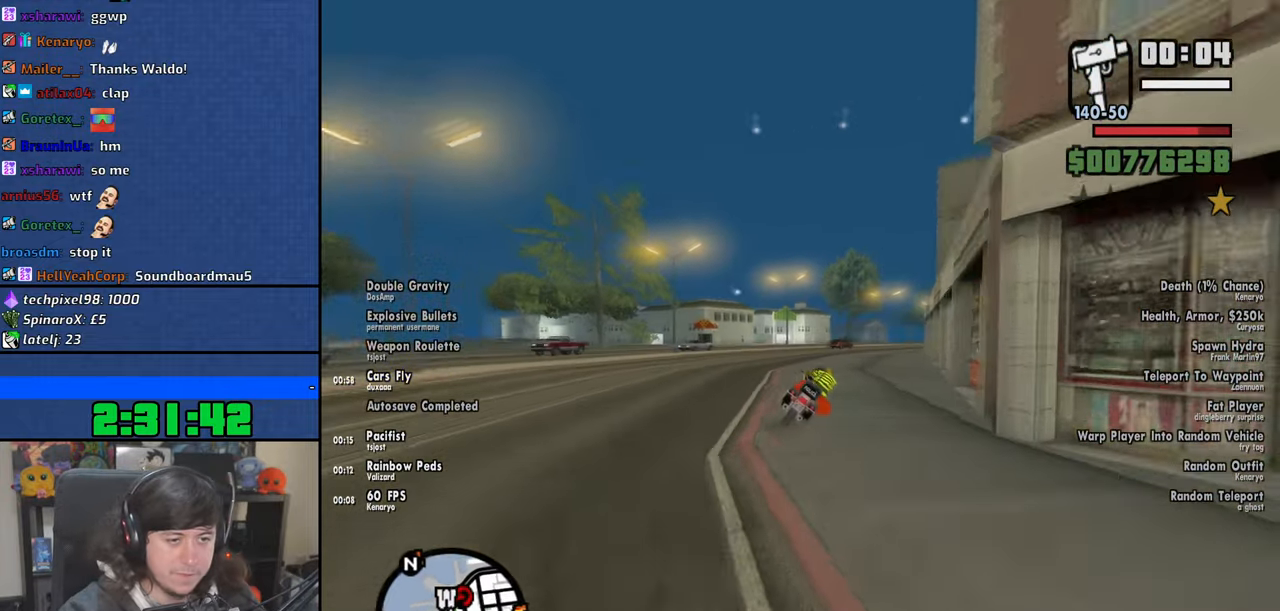
{"keys": ["w"], "mouse": [], "events": [[233, "d", "up"], [366, "d", "down"], [450, "d", "up"]]}
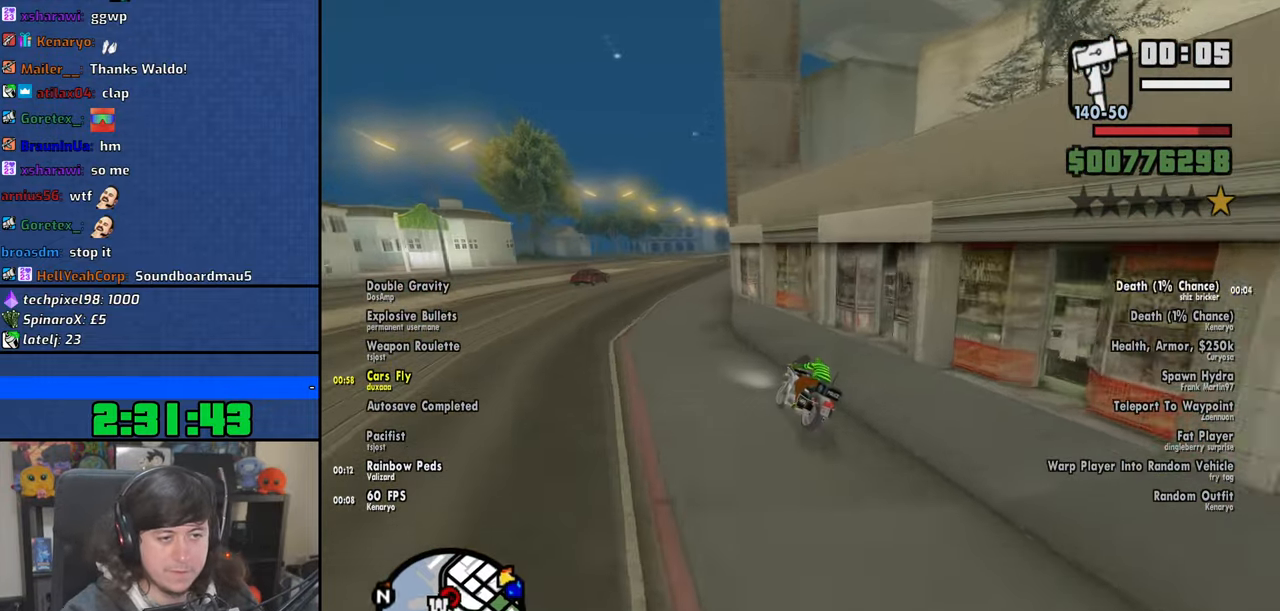
{"keys": ["d", "w"], "mouse": [], "events": [[116, "d", "down"]]}
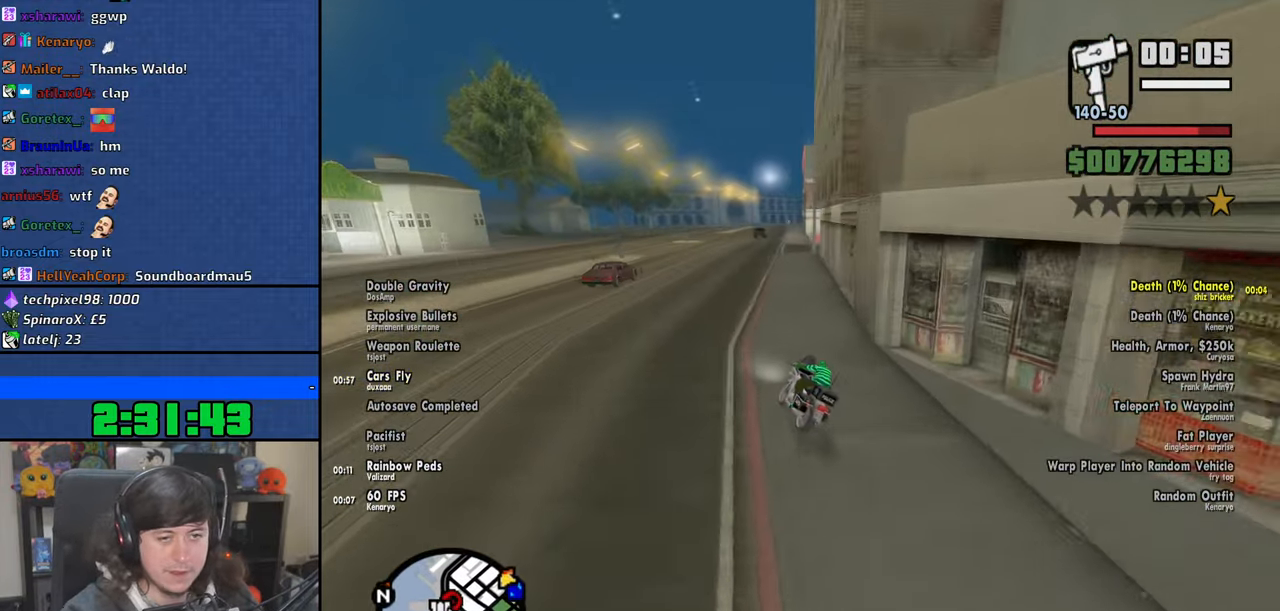
{"keys": ["d", "w"], "mouse": [], "events": []}
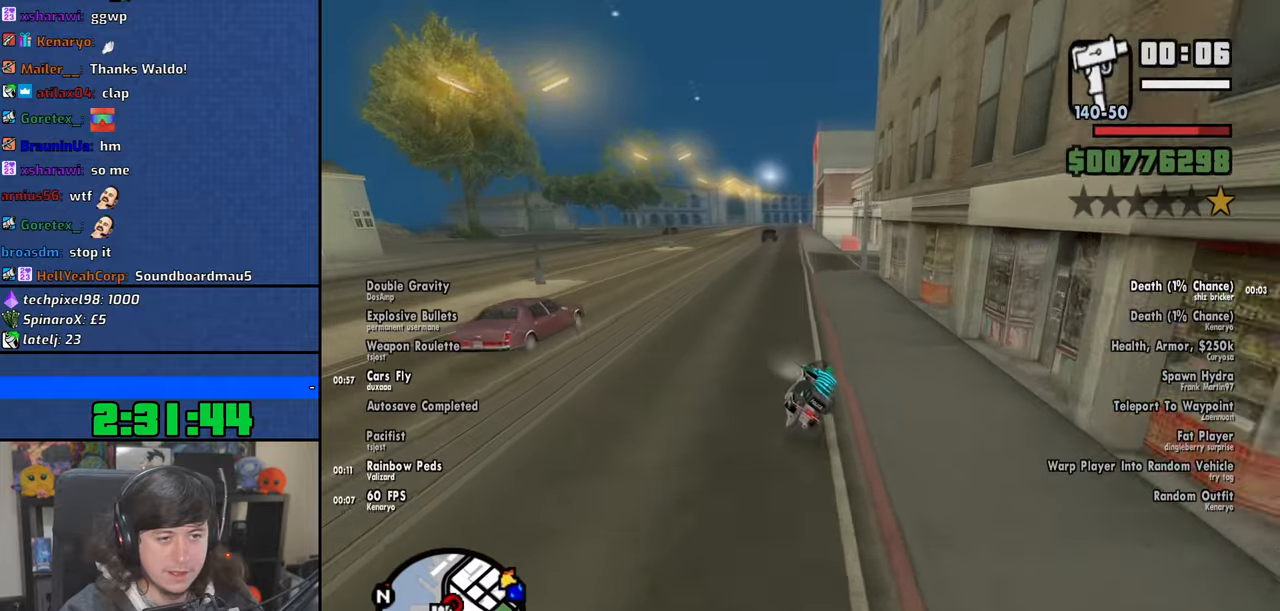
{"keys": ["f"], "mouse": [], "events": [[283, "d", "up"], [366, "w", "up"], [450, "f", "down"]]}
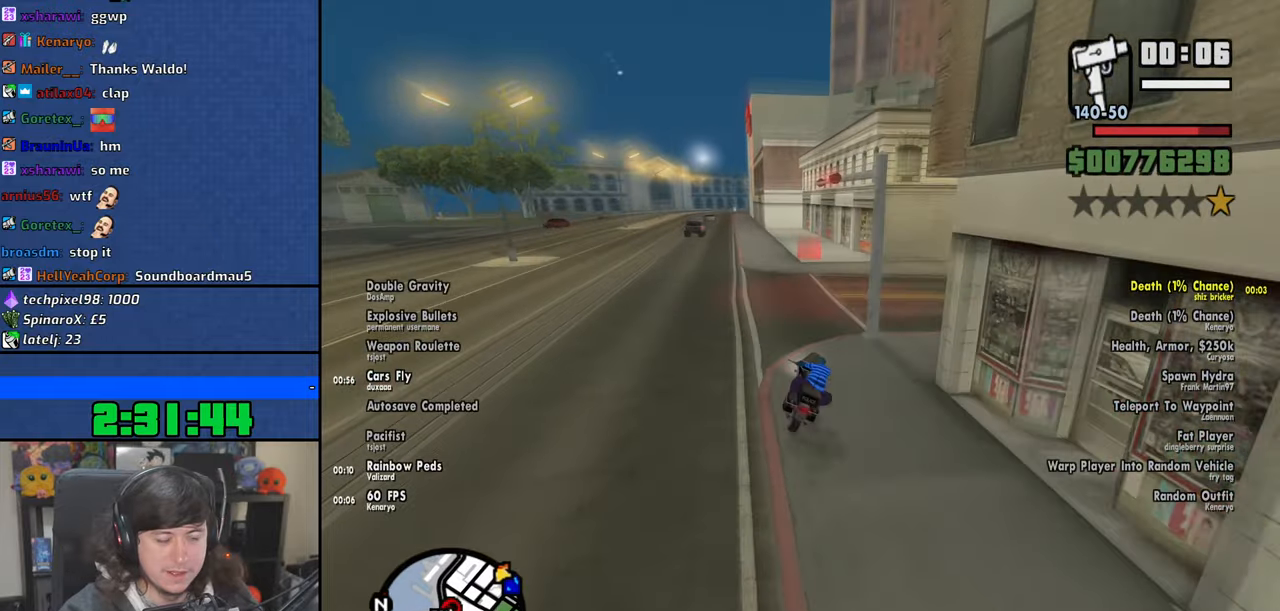
{"keys": [], "mouse": [], "events": [[200, "f", "up"]]}
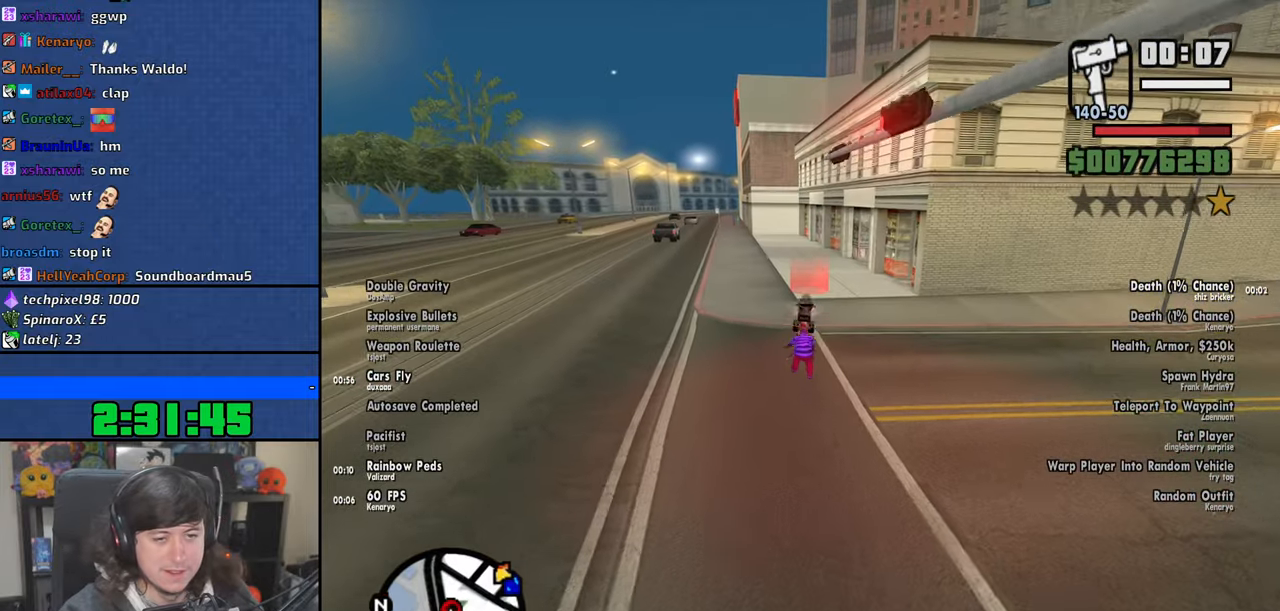
{"keys": [], "mouse": [], "events": []}
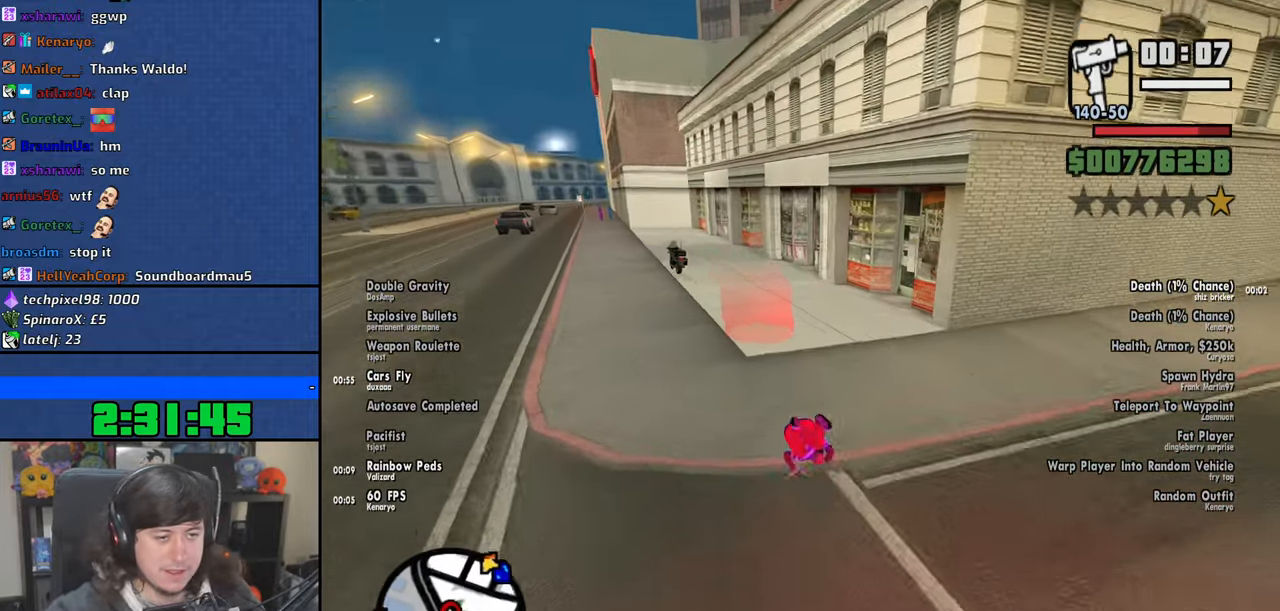
{"keys": [], "mouse": [], "events": []}
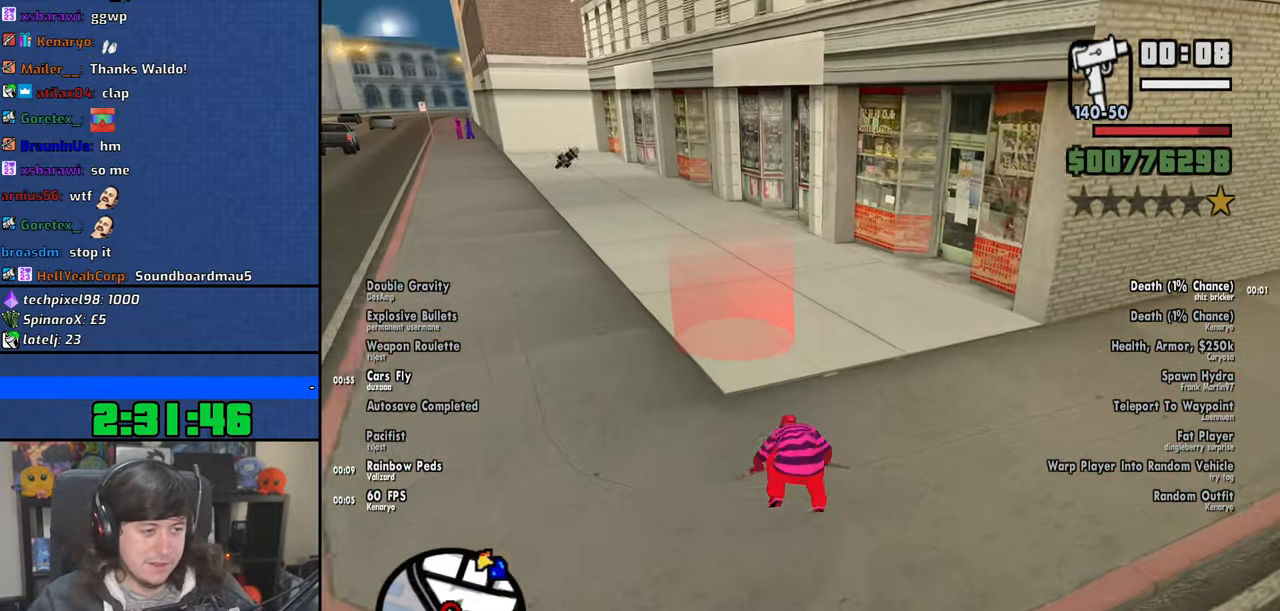
{"keys": [], "mouse": [], "events": []}
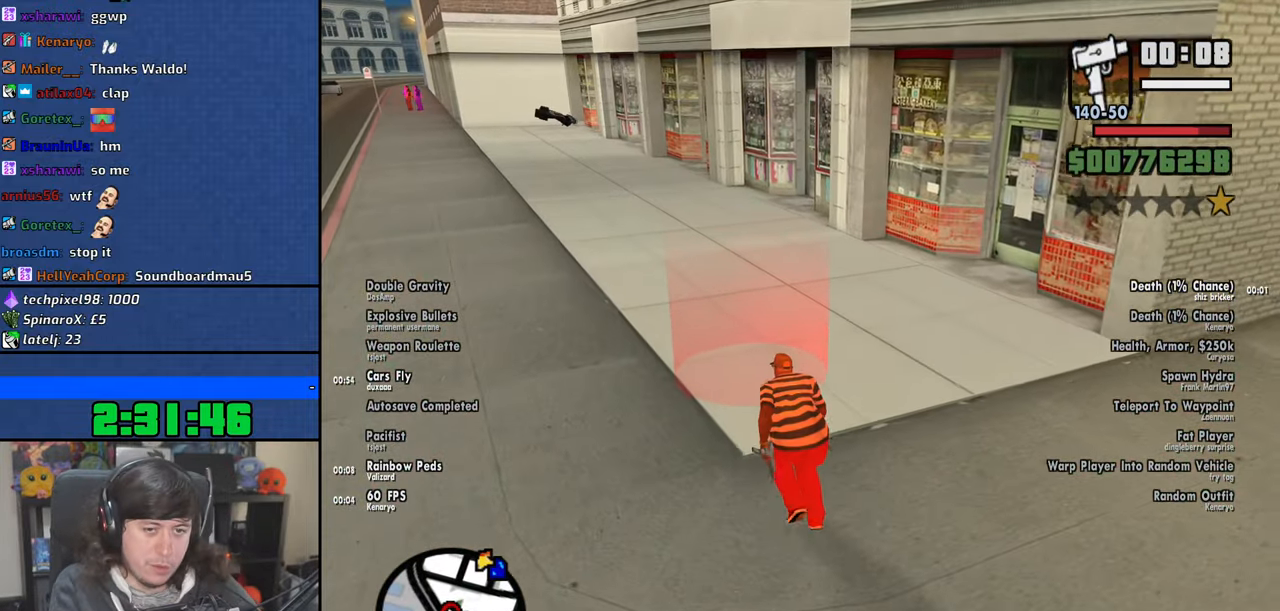
{"keys": ["w"], "mouse": [], "events": [[283, "w", "down"]]}
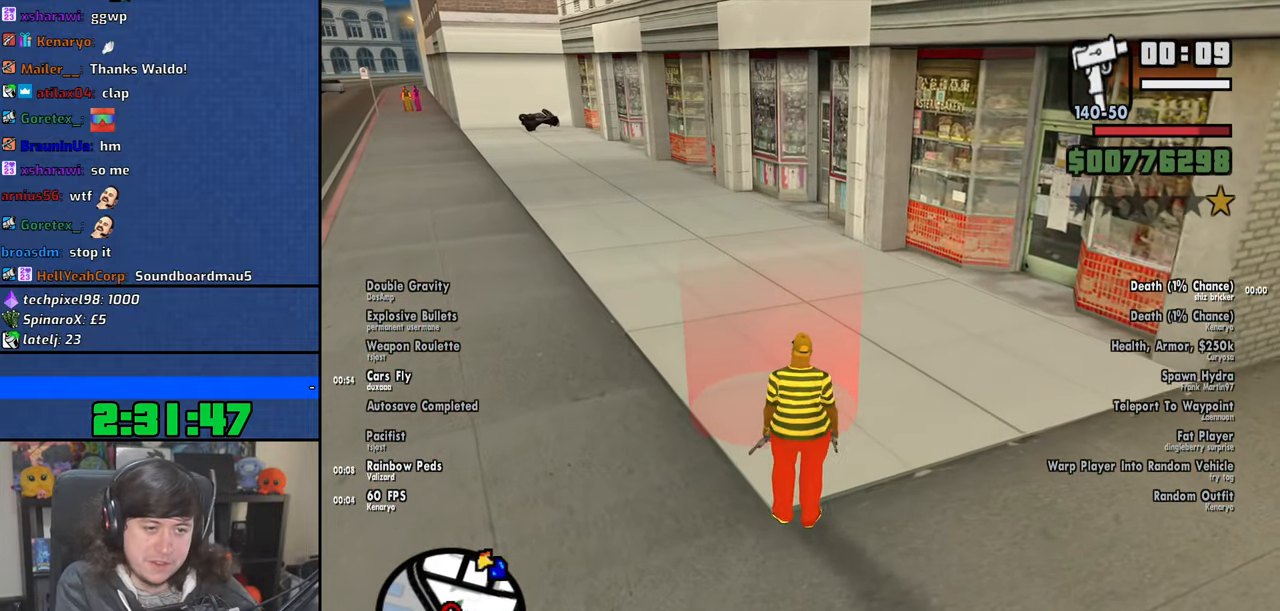
{"keys": [], "mouse": [], "events": [[500, "w", "up"]]}
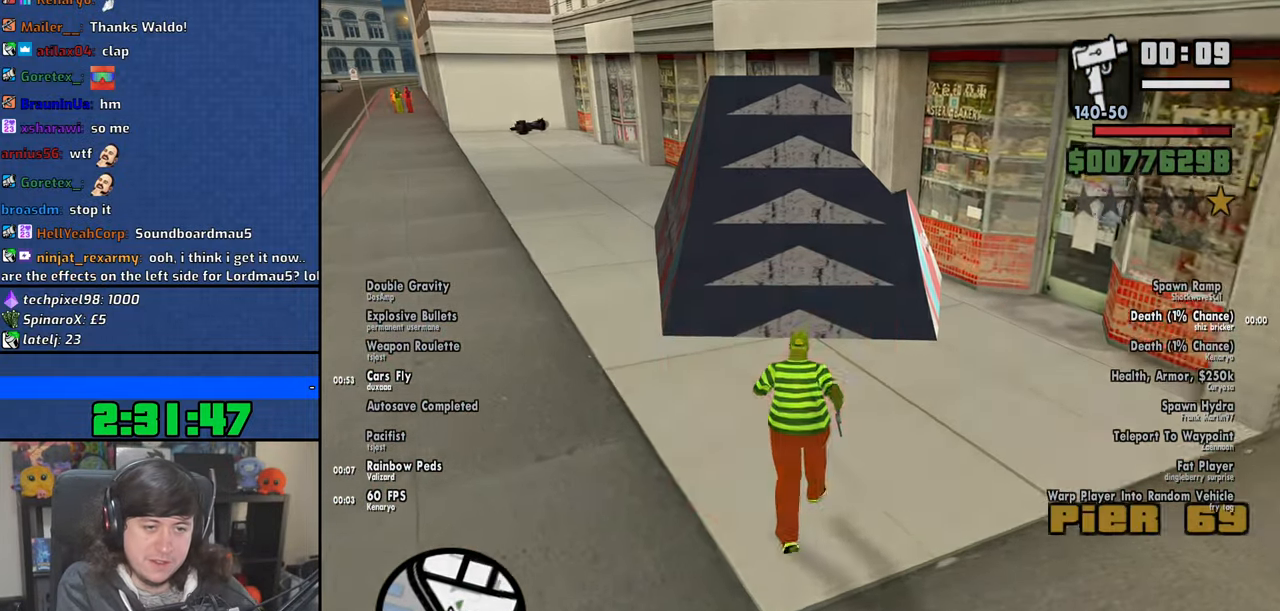
{"keys": [], "mouse": [], "events": []}
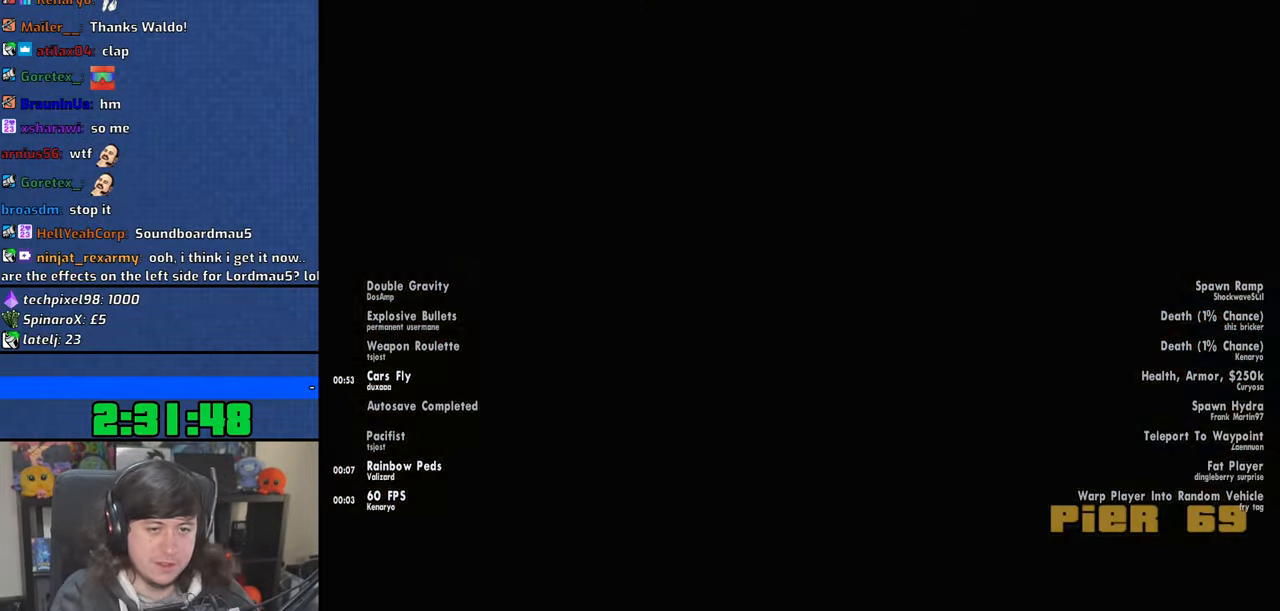
{"keys": ["w"], "mouse": [], "events": [[216, "a", "down"], [216, "space", "down"], [233, "space", "up"], [250, "a", "up"], [333, "d", "down"], [366, "space", "down"], [416, "d", "up"], [416, "w", "down"], [450, "a", "down"], [466, "space", "up"], [483, "a", "up"]]}
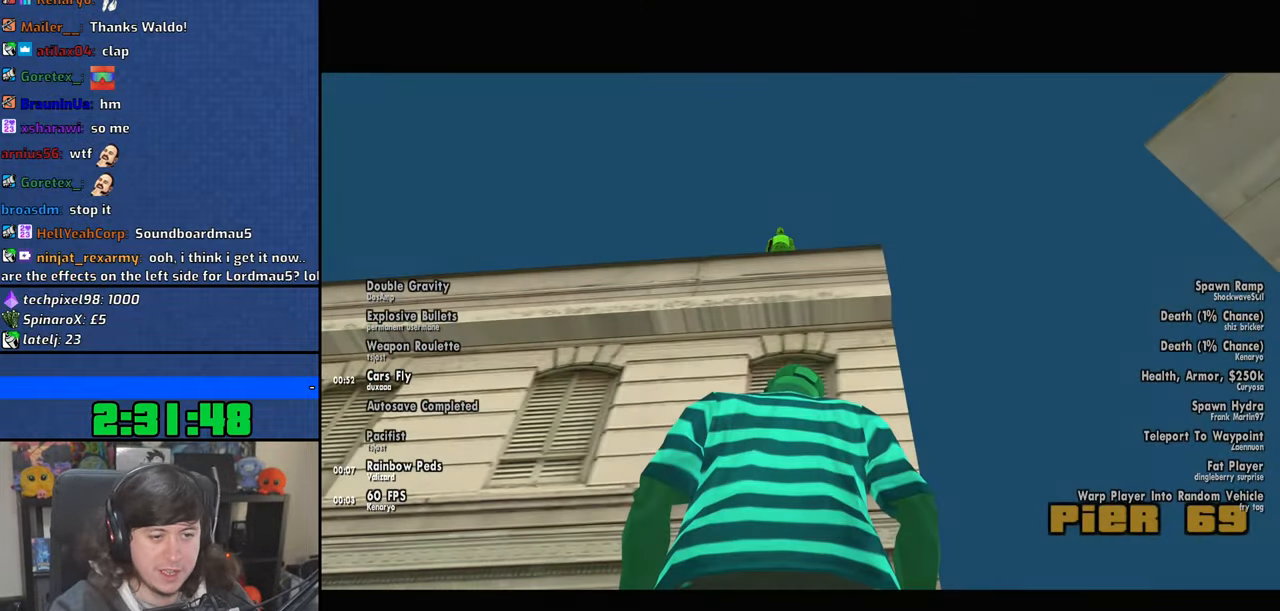
{"keys": ["d", "w"], "mouse": [], "events": [[16, "w", "up"], [66, "d", "down"], [100, "space", "down"], [133, "a", "down"], [133, "d", "up"], [133, "w", "down"], [200, "space", "up"], [250, "a", "up"], [250, "d", "down"], [266, "w", "up"], [316, "space", "down"], [366, "w", "down"], [383, "d", "up"], [416, "space", "up"], [500, "d", "down"]]}
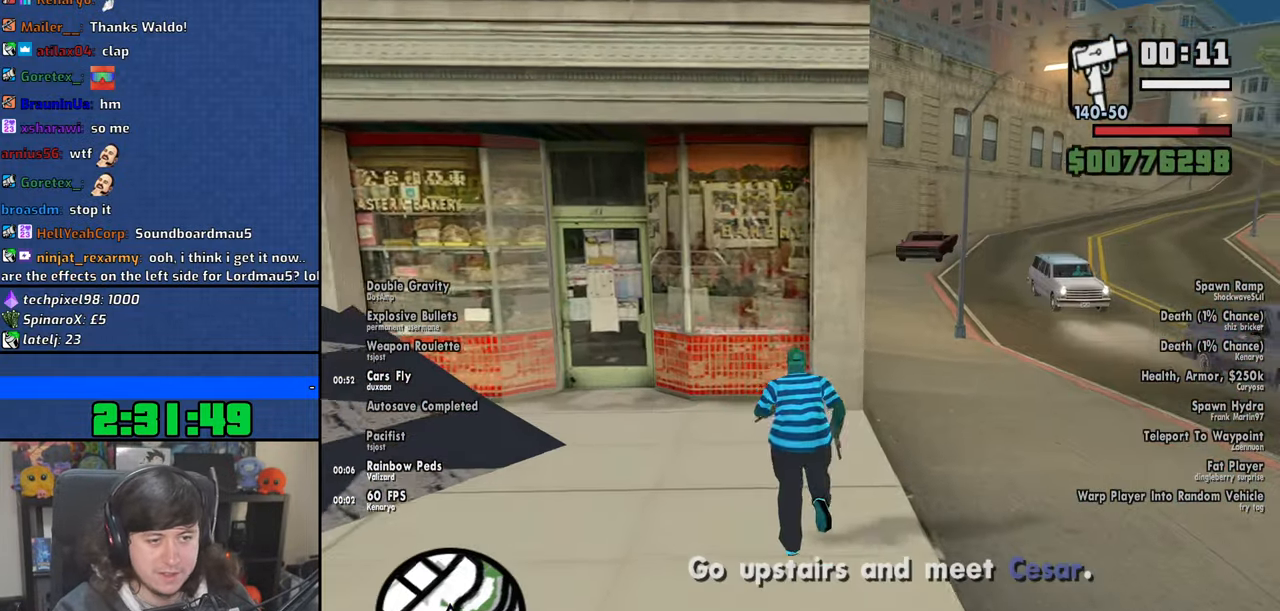
{"keys": ["w"], "mouse": [], "events": [[33, "space", "down"], [100, "space", "up"], [216, "space", "down"], [283, "space", "up"], [300, "d", "up"], [400, "space", "down"], [483, "space", "up"]]}
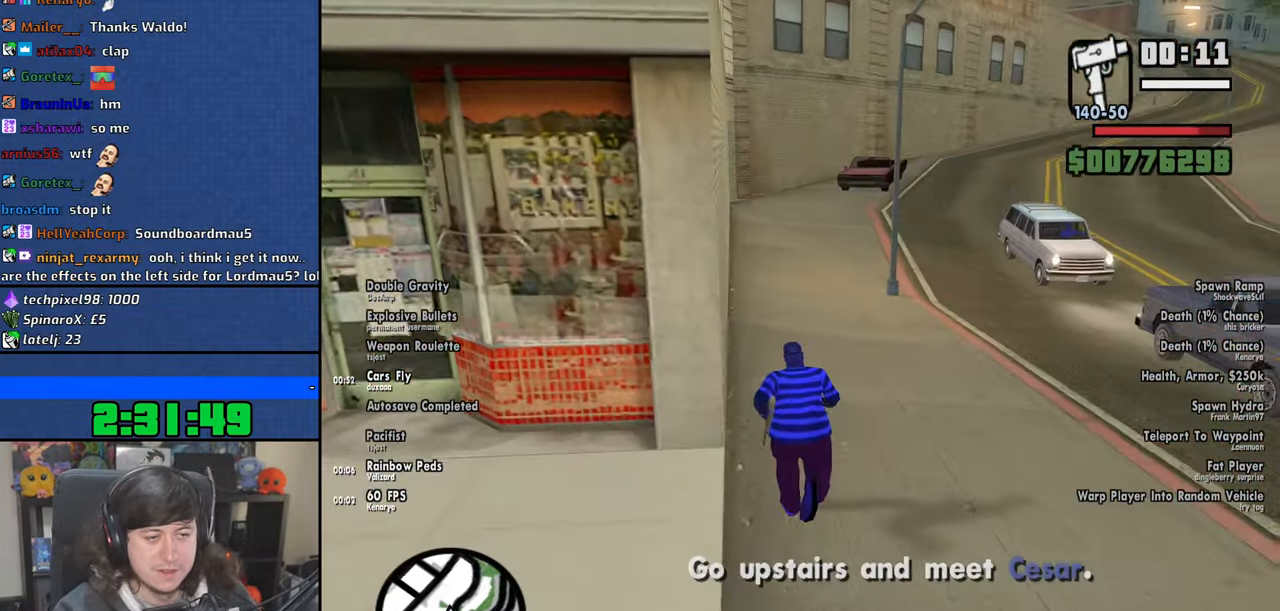
{"keys": ["space", "w"], "mouse": [], "events": [[83, "space", "down"], [166, "space", "up"], [250, "space", "down"], [350, "space", "up"], [450, "space", "down"]]}
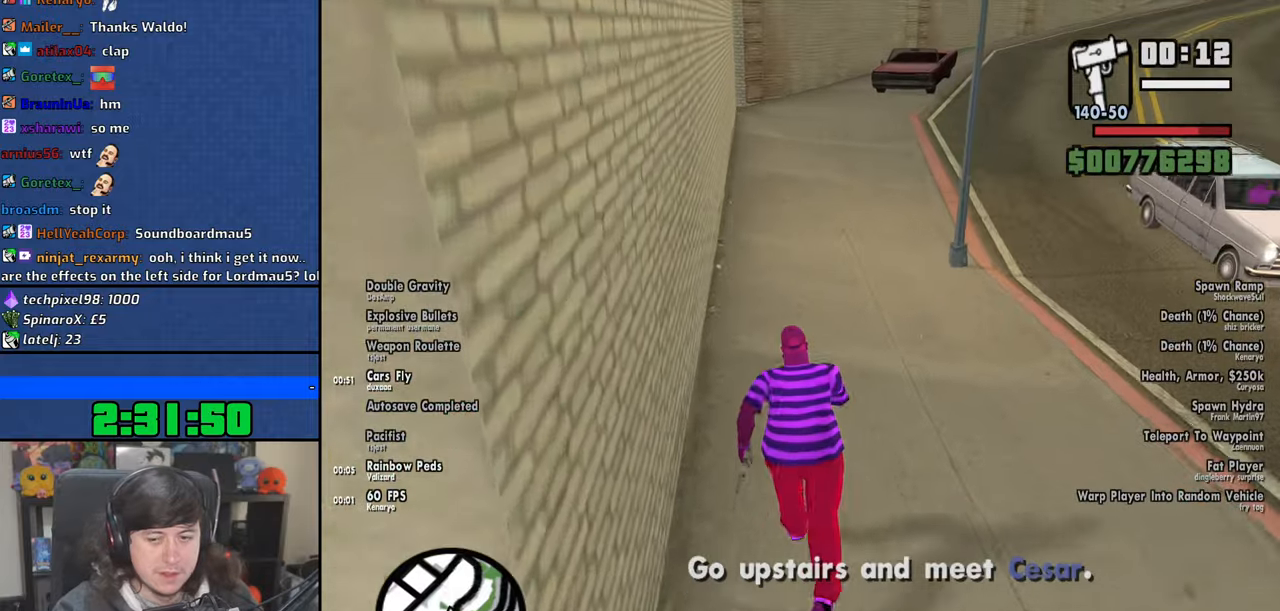
{"keys": ["w"], "mouse": [], "events": [[33, "space", "up"], [166, "space", "down"], [233, "space", "up"], [350, "space", "down"], [433, "space", "up"]]}
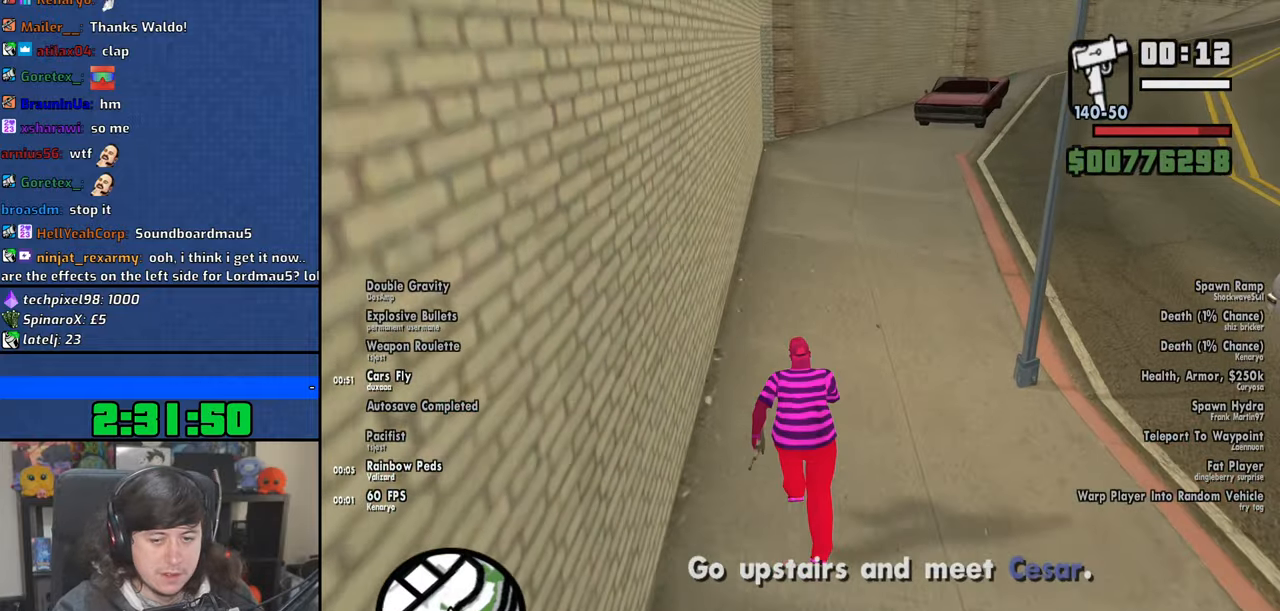
{"keys": ["space", "w"], "mouse": [], "events": [[50, "space", "down"], [133, "space", "up"], [250, "space", "down"], [333, "space", "up"], [466, "space", "down"]]}
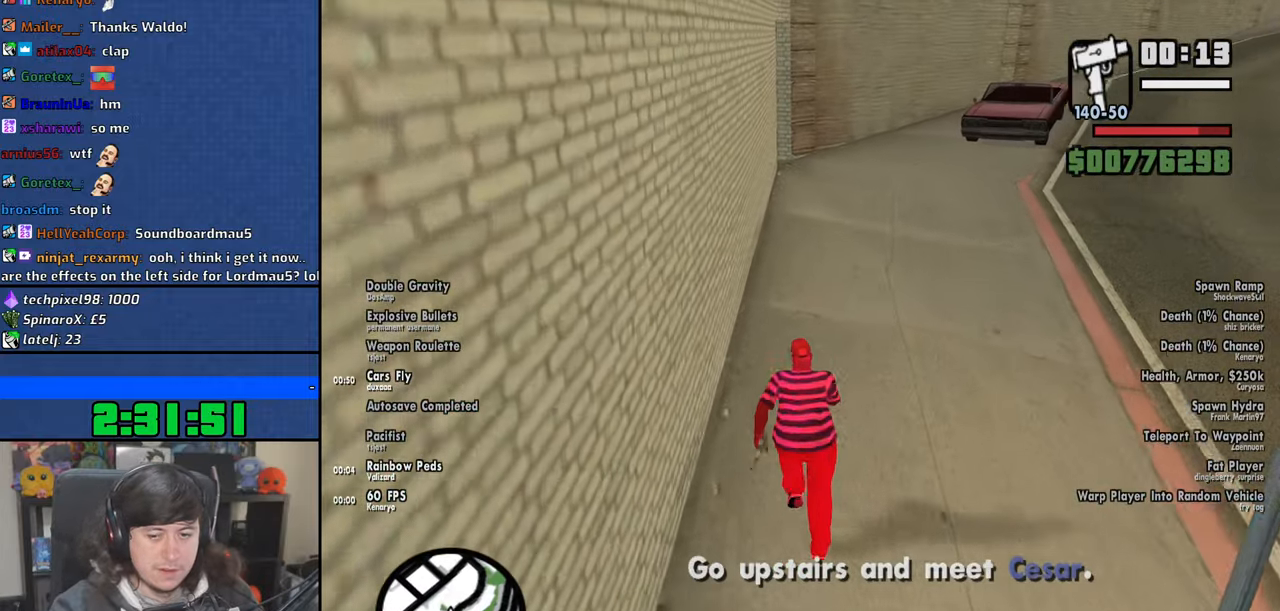
{"keys": ["w"], "mouse": [], "events": [[50, "space", "up"], [183, "space", "down"], [266, "space", "up"], [400, "space", "down"], [500, "space", "up"]]}
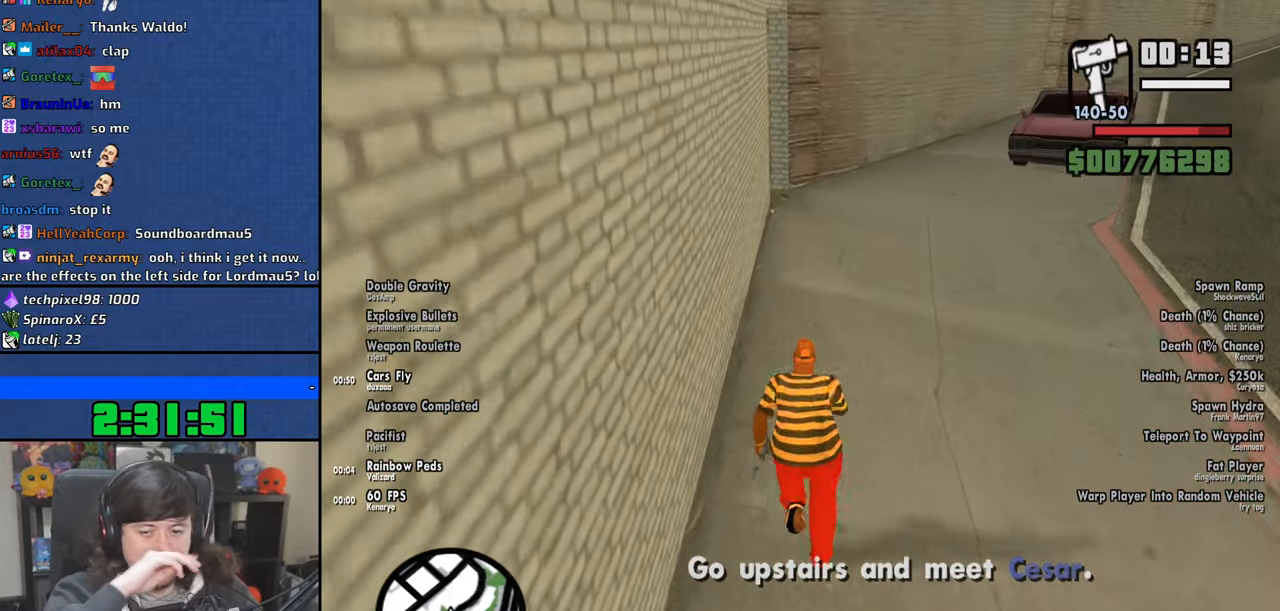
{"keys": ["w"], "mouse": [], "events": [[166, "space", "down"], [250, "space", "up"], [333, "space", "down"], [466, "space", "up"]]}
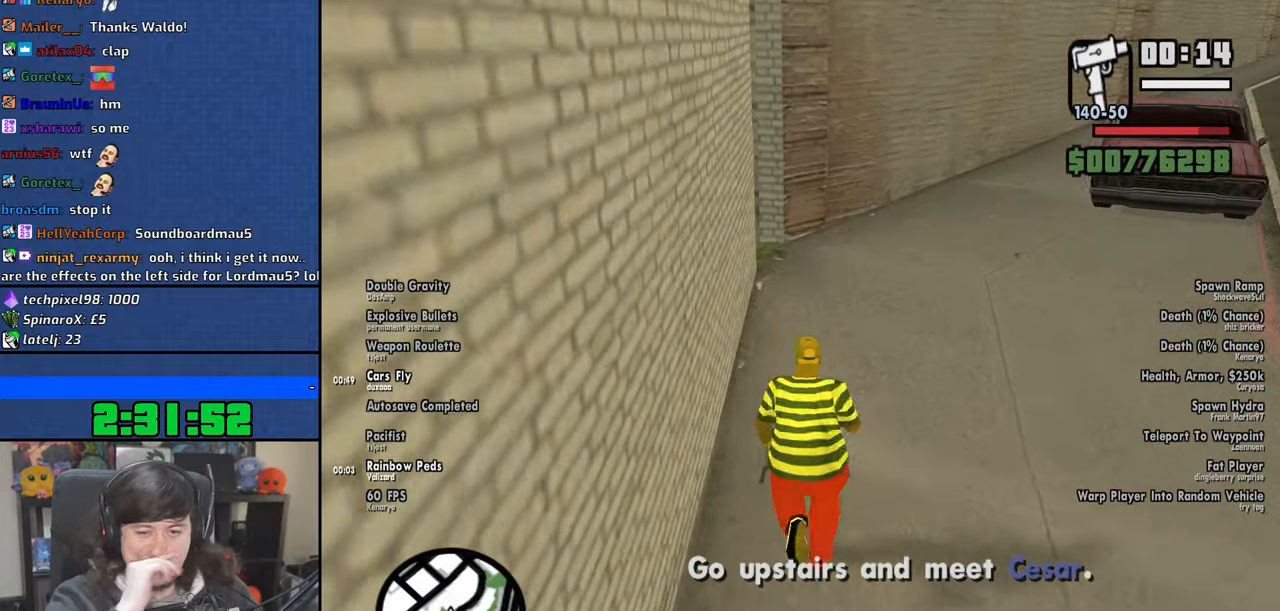
{"keys": ["space", "w"], "mouse": [], "events": [[100, "space", "down"], [200, "space", "up"], [333, "space", "down"], [416, "space", "up"], [500, "space", "down"]]}